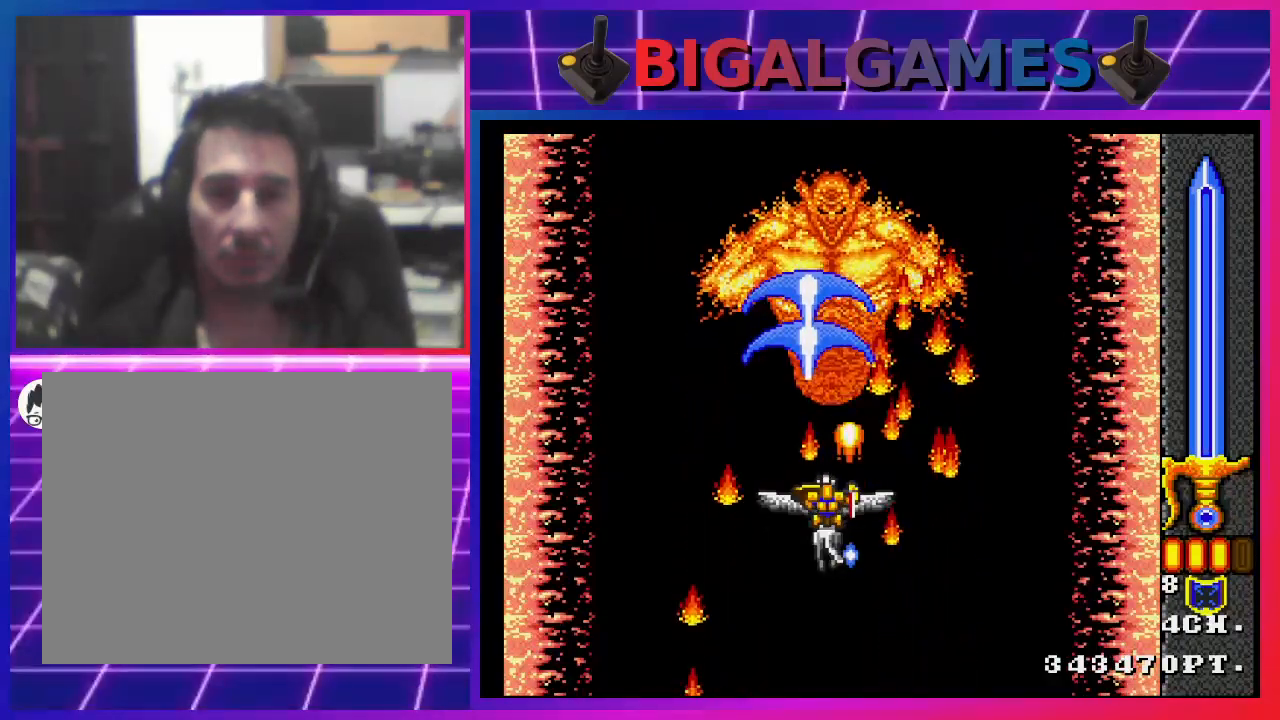
Gameplay with a controller (PlayStation layout); each line is a JSON object with the inputs held at the frame after it. "events" lists button and stick changes between this image and that frame as [ms after this image, input, new state], when the widget could be followed in between.
{"buttons": [], "left_stick": "center", "right_stick": "center", "events": []}
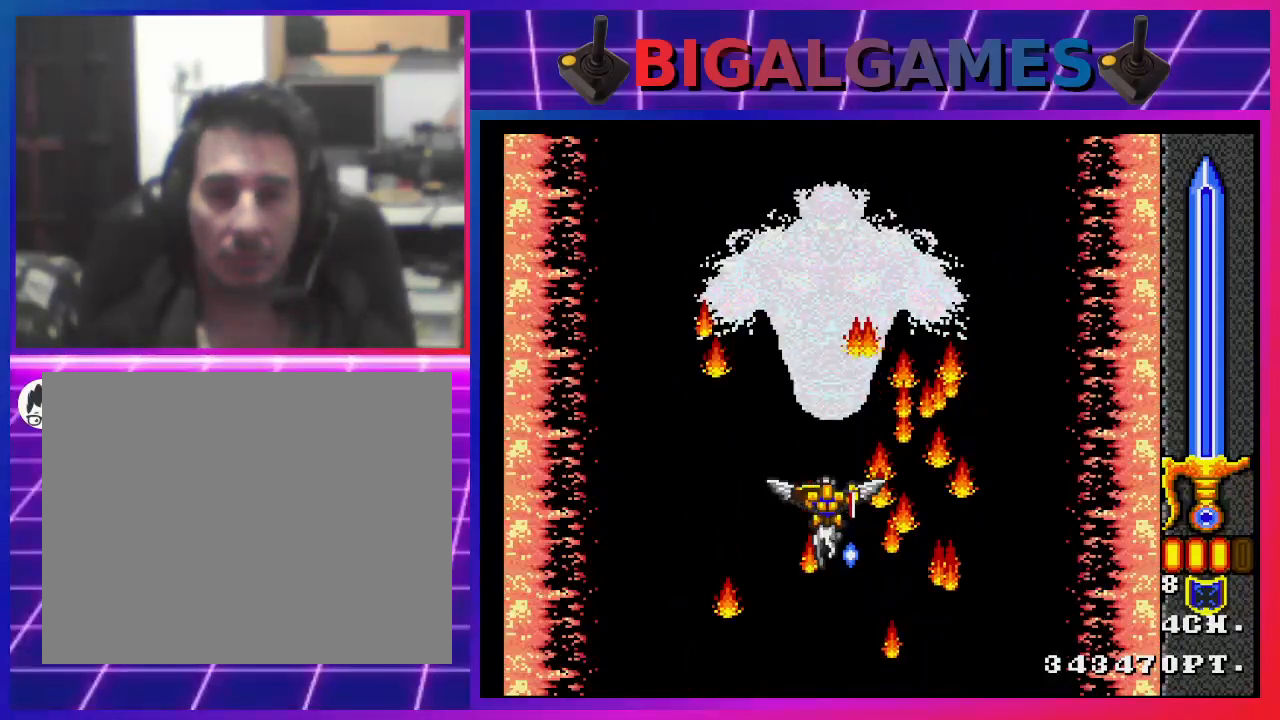
{"buttons": [], "left_stick": "center", "right_stick": "center", "events": []}
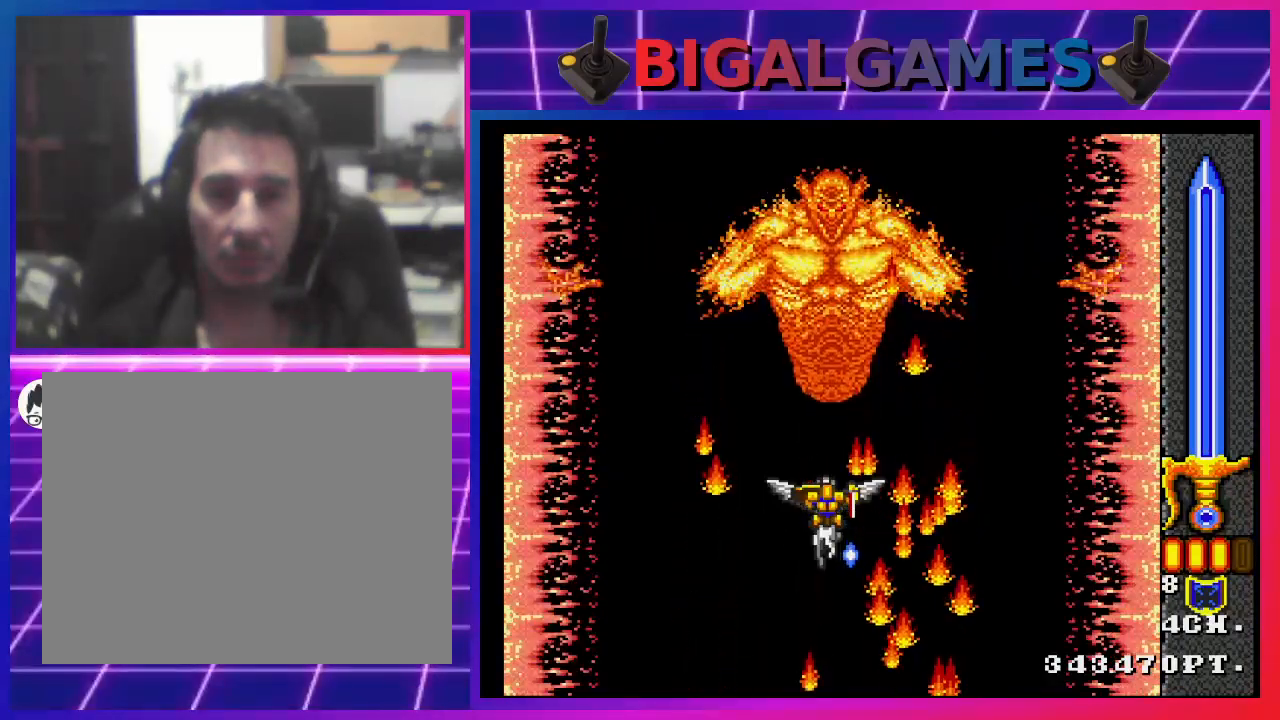
{"buttons": ["CROSS"], "left_stick": "center", "right_stick": "center", "events": [[133, "CROSS", "down"]]}
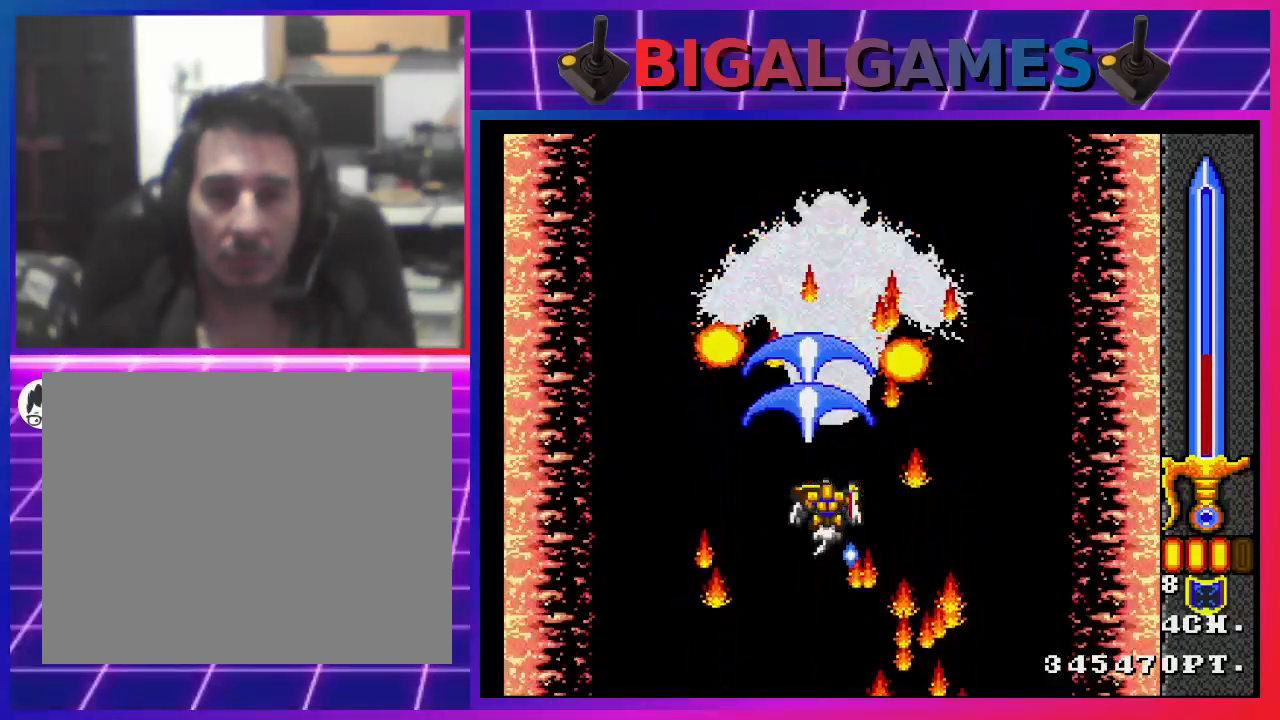
{"buttons": [], "left_stick": "center", "right_stick": "center", "events": [[467, "CROSS", "up"]]}
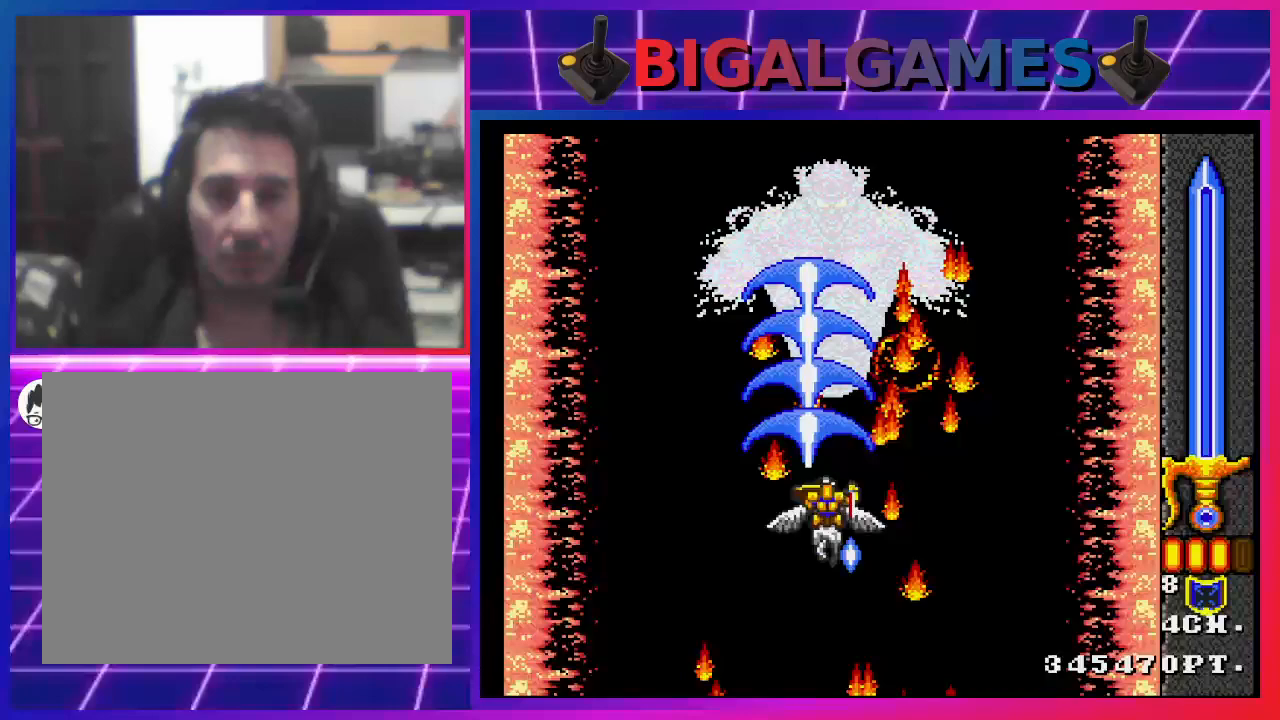
{"buttons": [], "left_stick": "center", "right_stick": "center", "events": []}
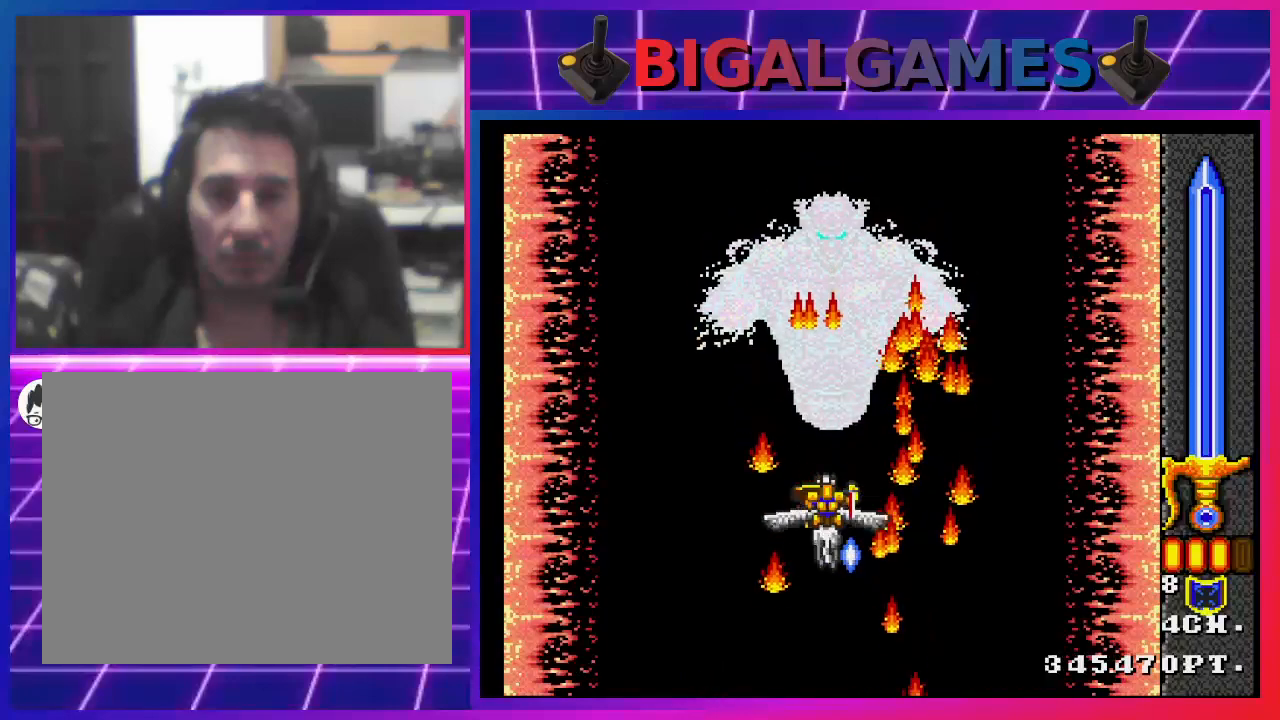
{"buttons": [], "left_stick": "center", "right_stick": "center", "events": []}
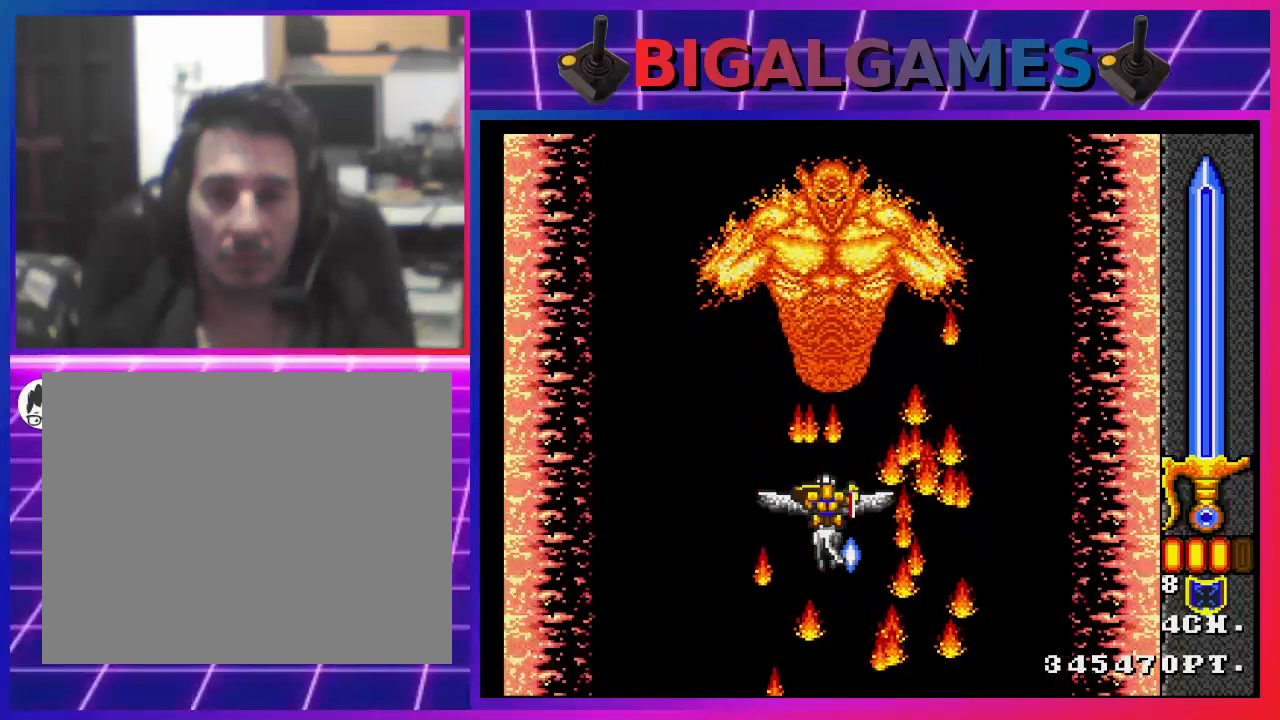
{"buttons": [], "left_stick": "center", "right_stick": "center", "events": []}
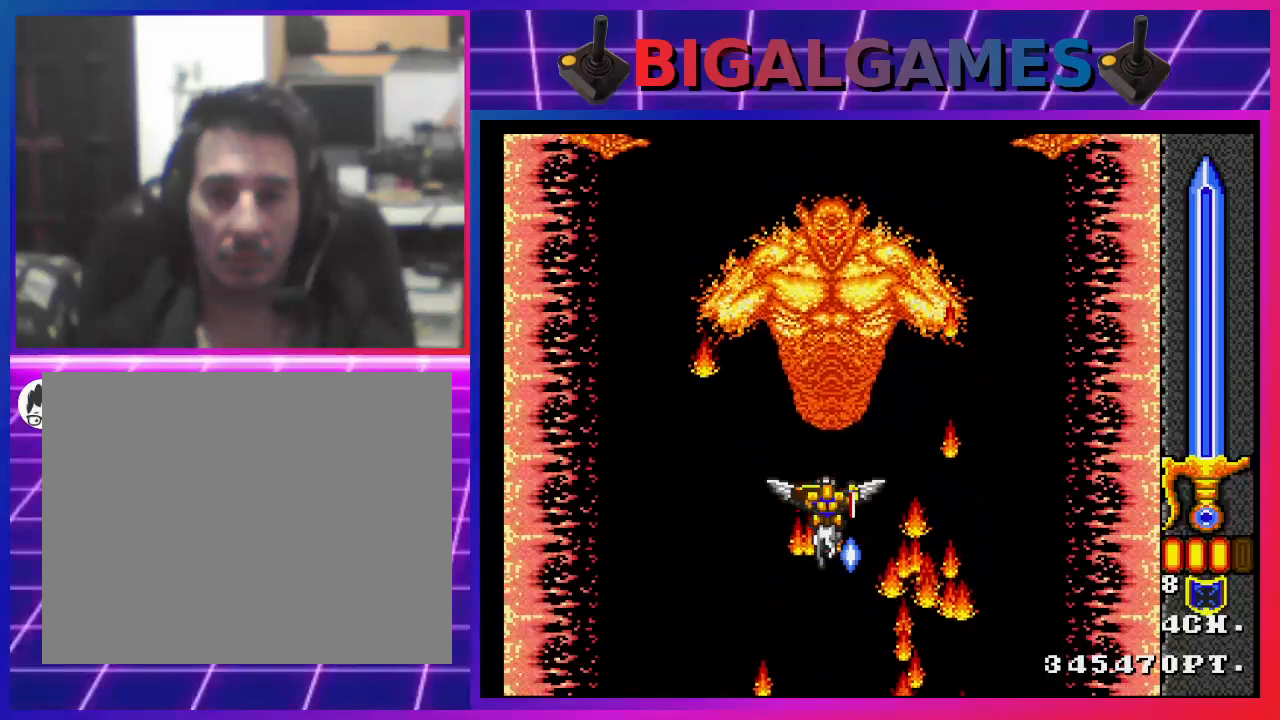
{"buttons": ["CROSS"], "left_stick": "center", "right_stick": "center", "events": [[267, "CROSS", "down"]]}
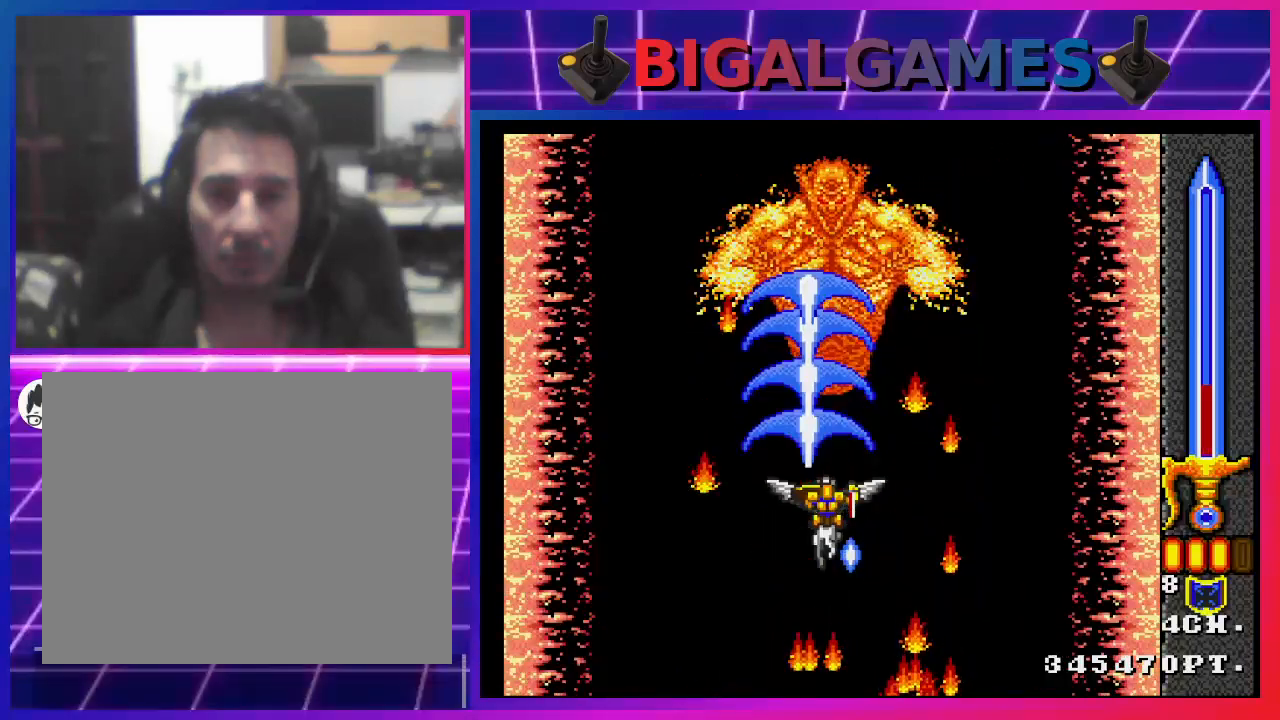
{"buttons": [], "left_stick": "center", "right_stick": "center", "events": [[400, "CROSS", "up"]]}
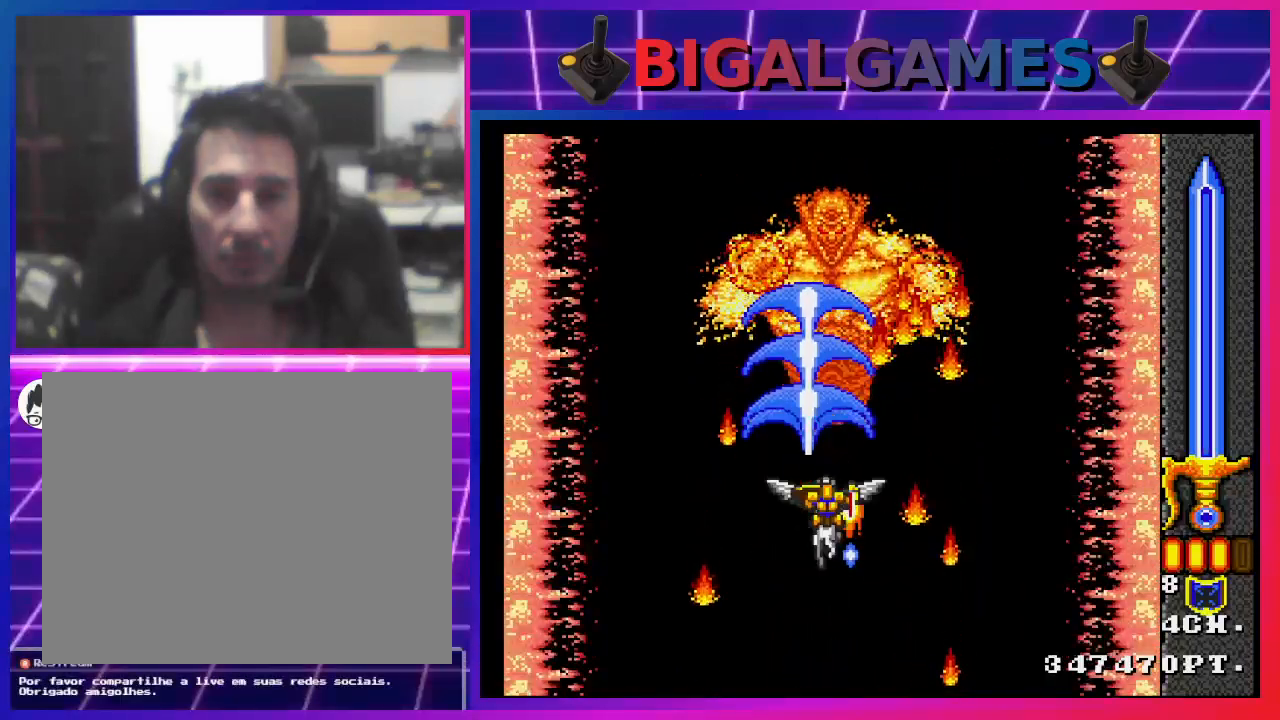
{"buttons": [], "left_stick": "center", "right_stick": "center", "events": []}
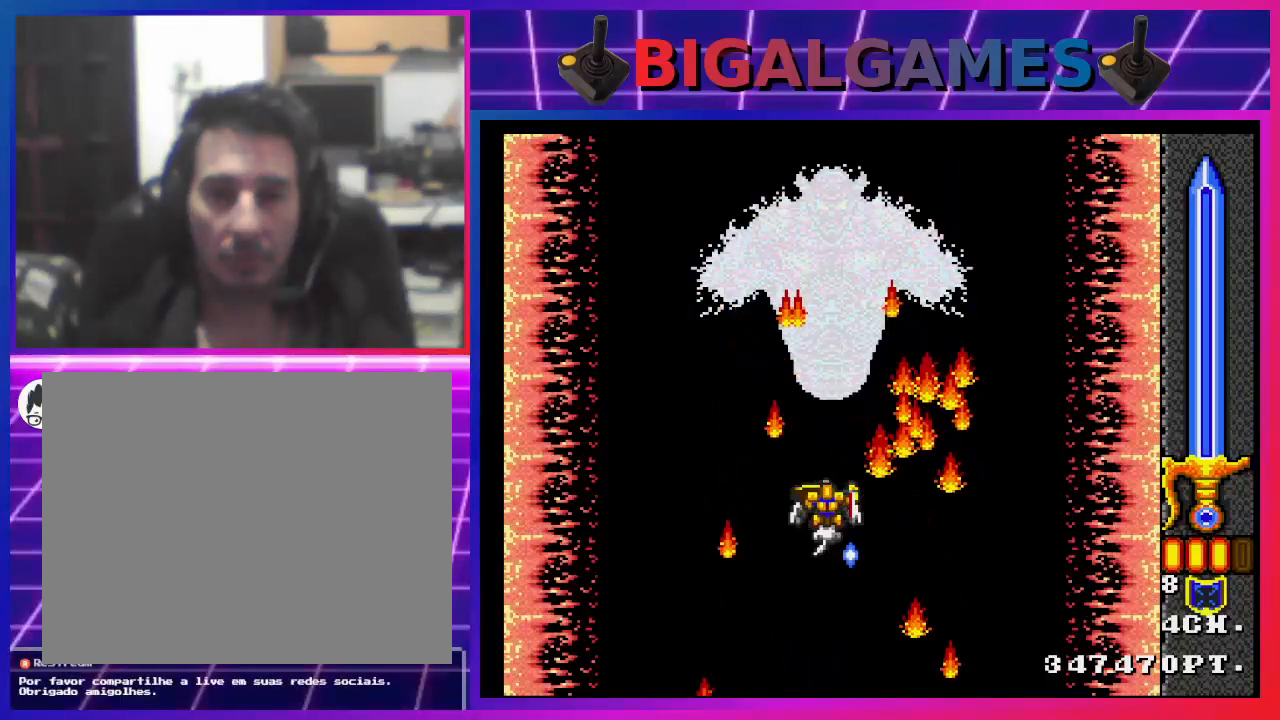
{"buttons": [], "left_stick": "center", "right_stick": "center", "events": []}
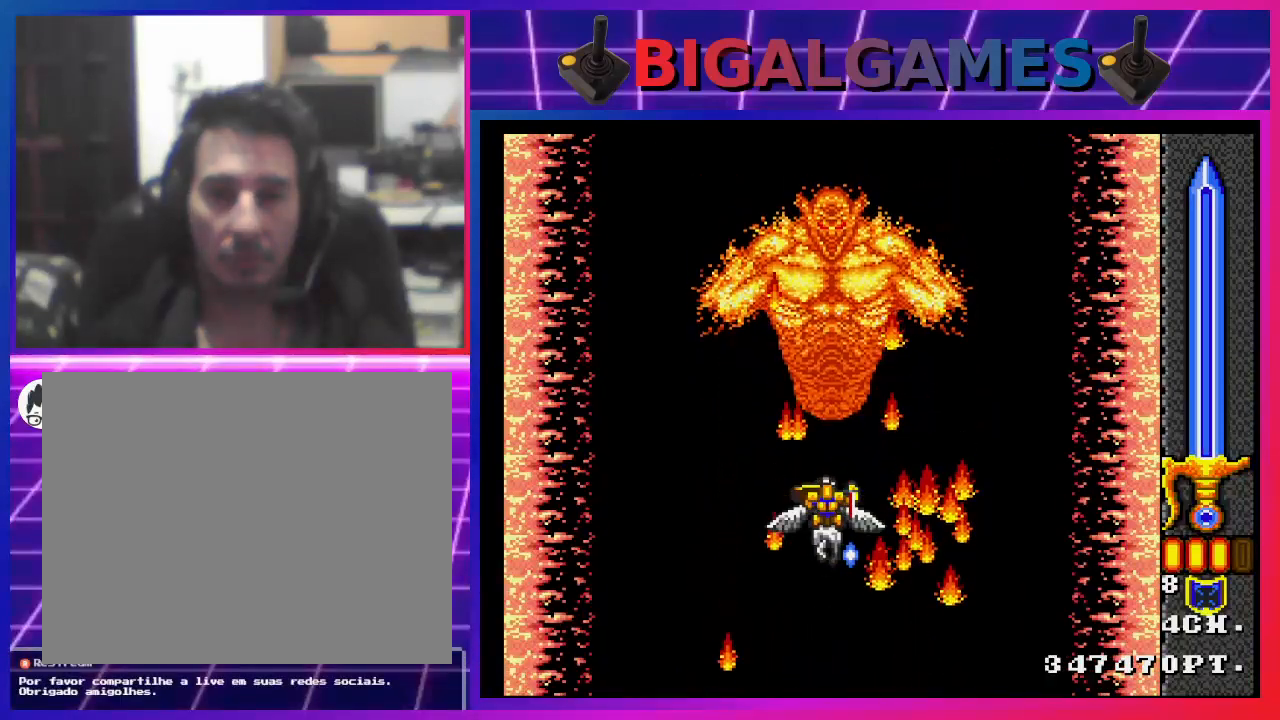
{"buttons": [], "left_stick": "center", "right_stick": "center", "events": []}
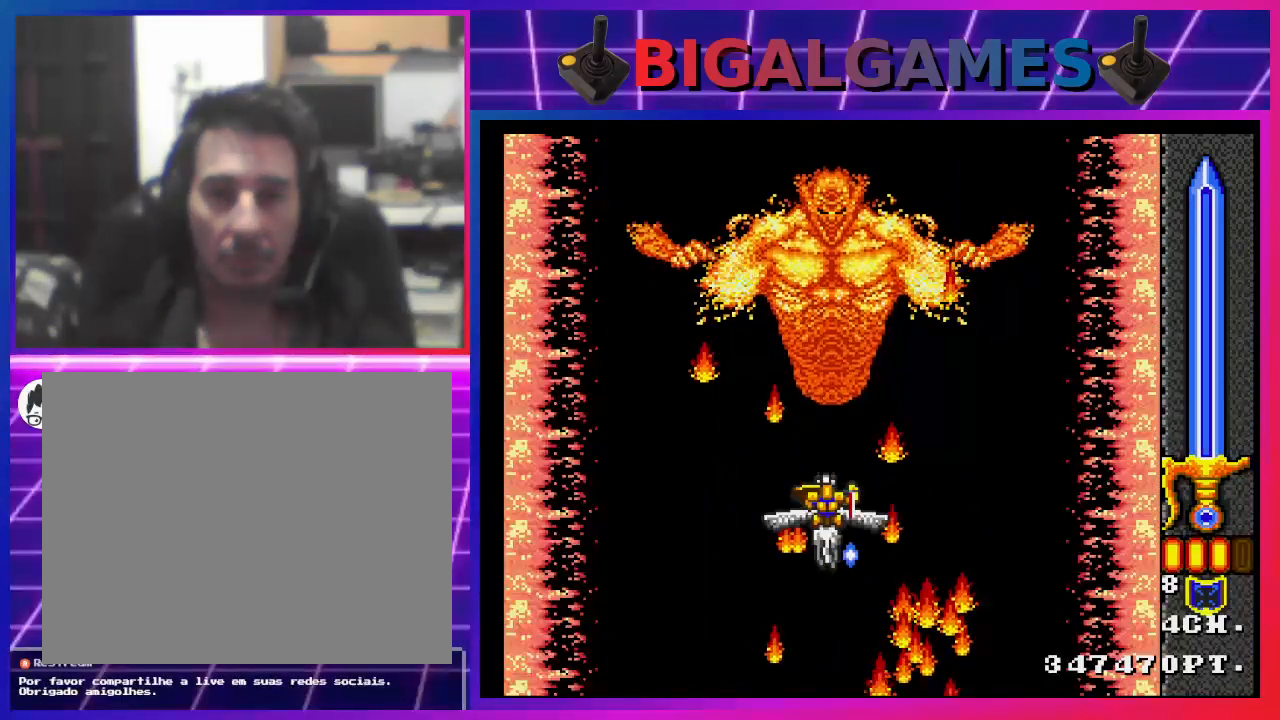
{"buttons": ["CROSS"], "left_stick": "center", "right_stick": "center", "events": [[133, "CROSS", "down"]]}
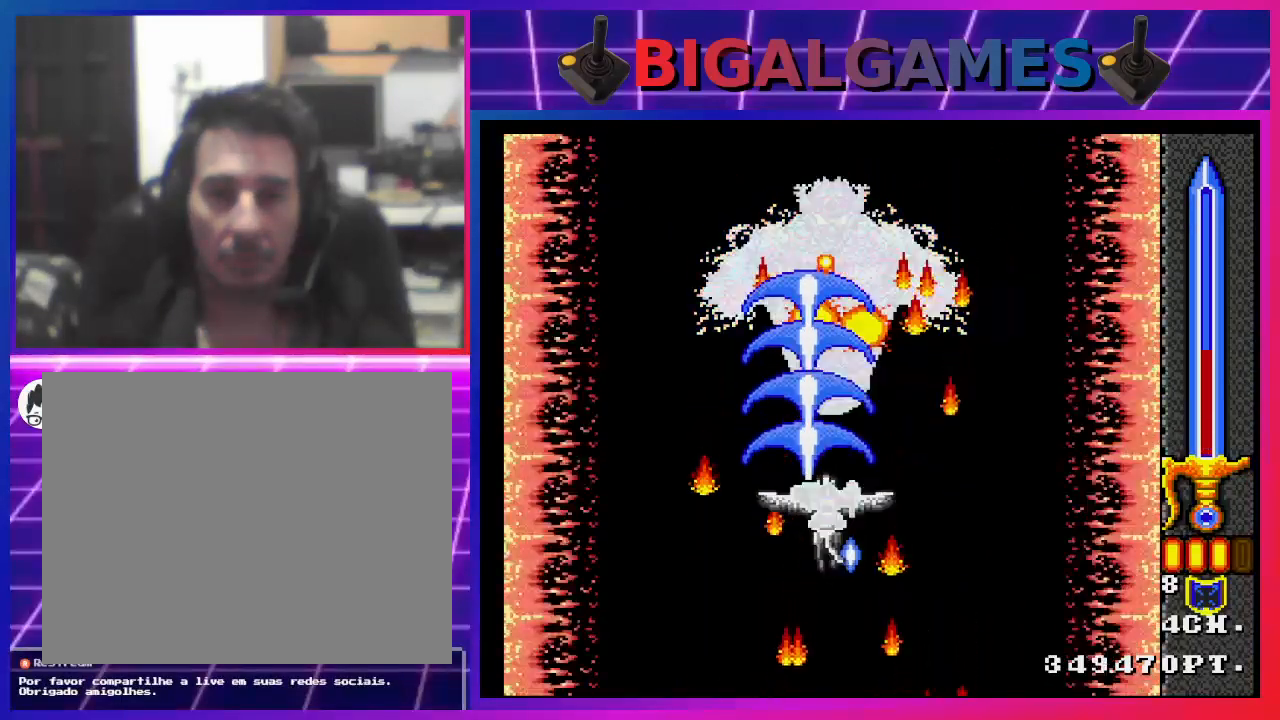
{"buttons": [], "left_stick": "center", "right_stick": "center", "events": [[367, "CROSS", "up"]]}
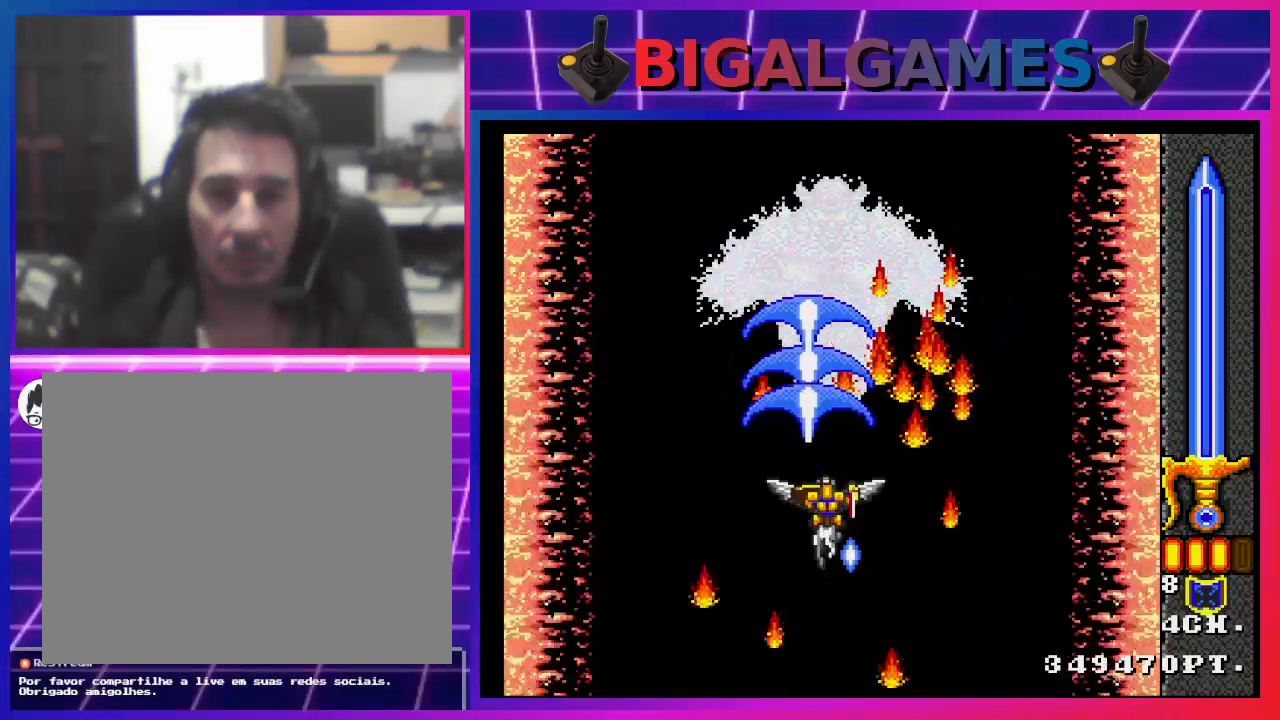
{"buttons": [], "left_stick": "center", "right_stick": "center", "events": []}
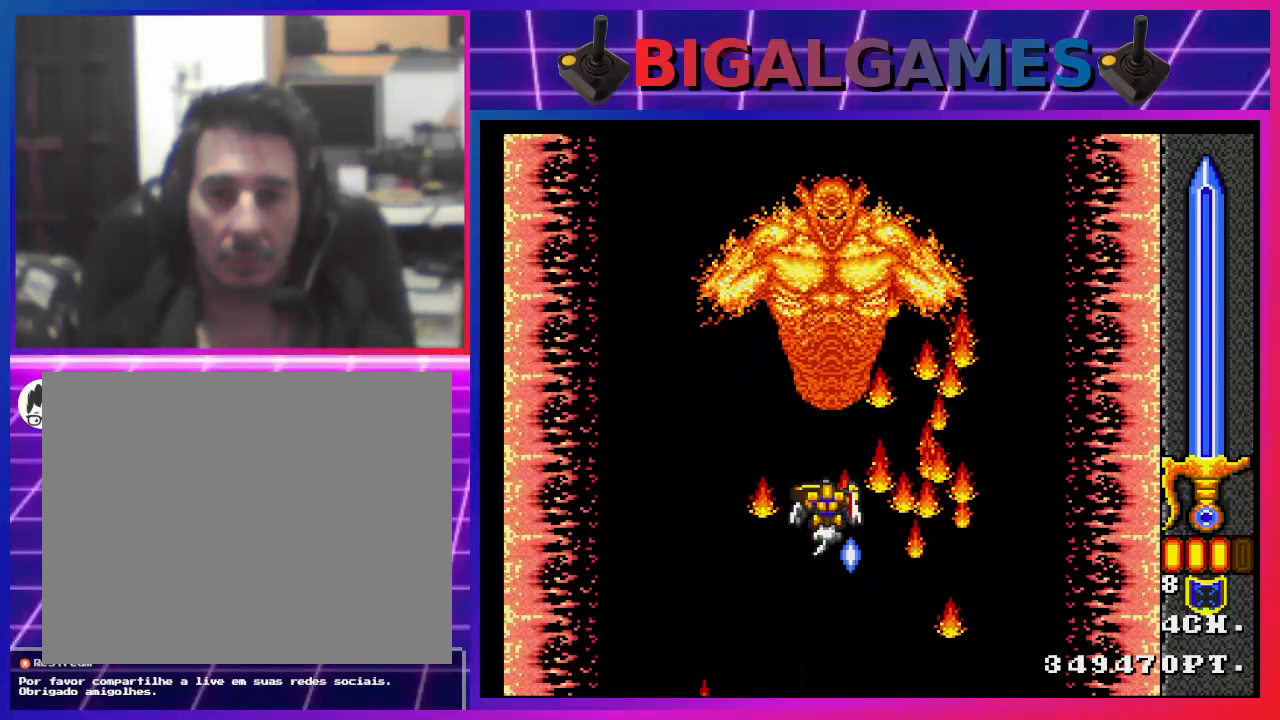
{"buttons": [], "left_stick": "center", "right_stick": "center", "events": []}
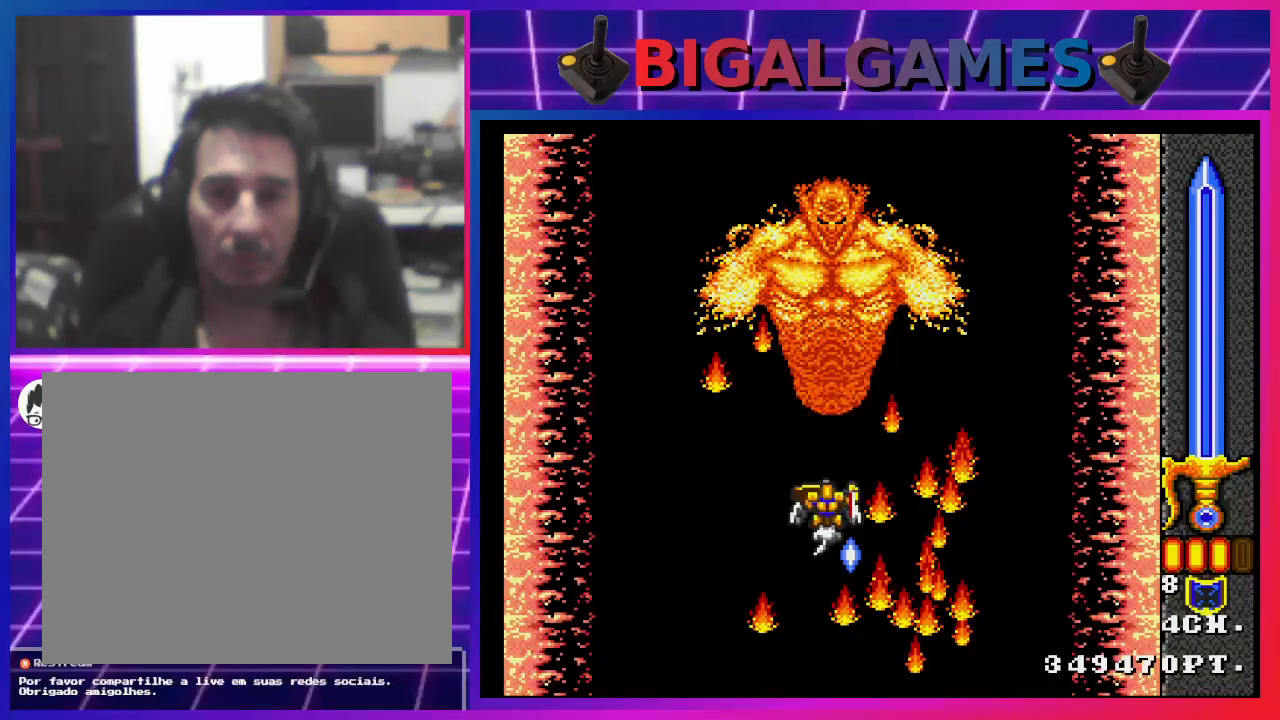
{"buttons": ["CROSS"], "left_stick": "center", "right_stick": "center", "events": [[467, "CROSS", "down"]]}
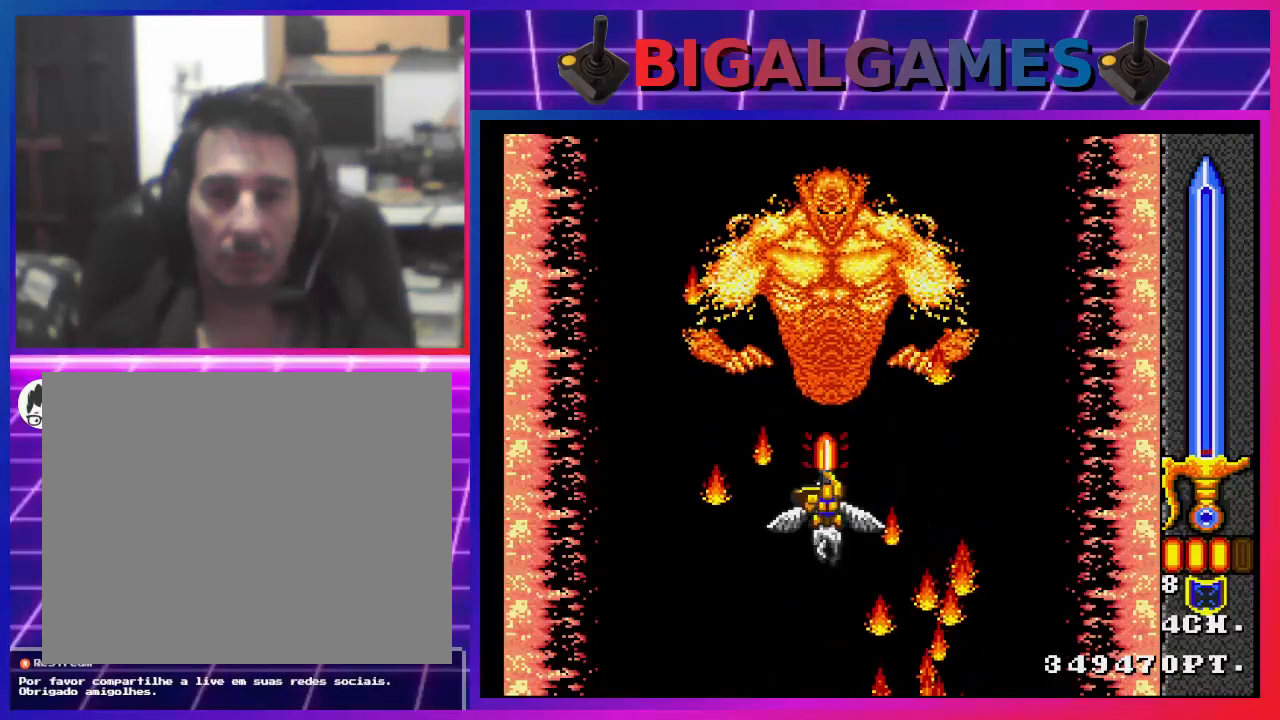
{"buttons": ["CROSS"], "left_stick": "center", "right_stick": "center", "events": []}
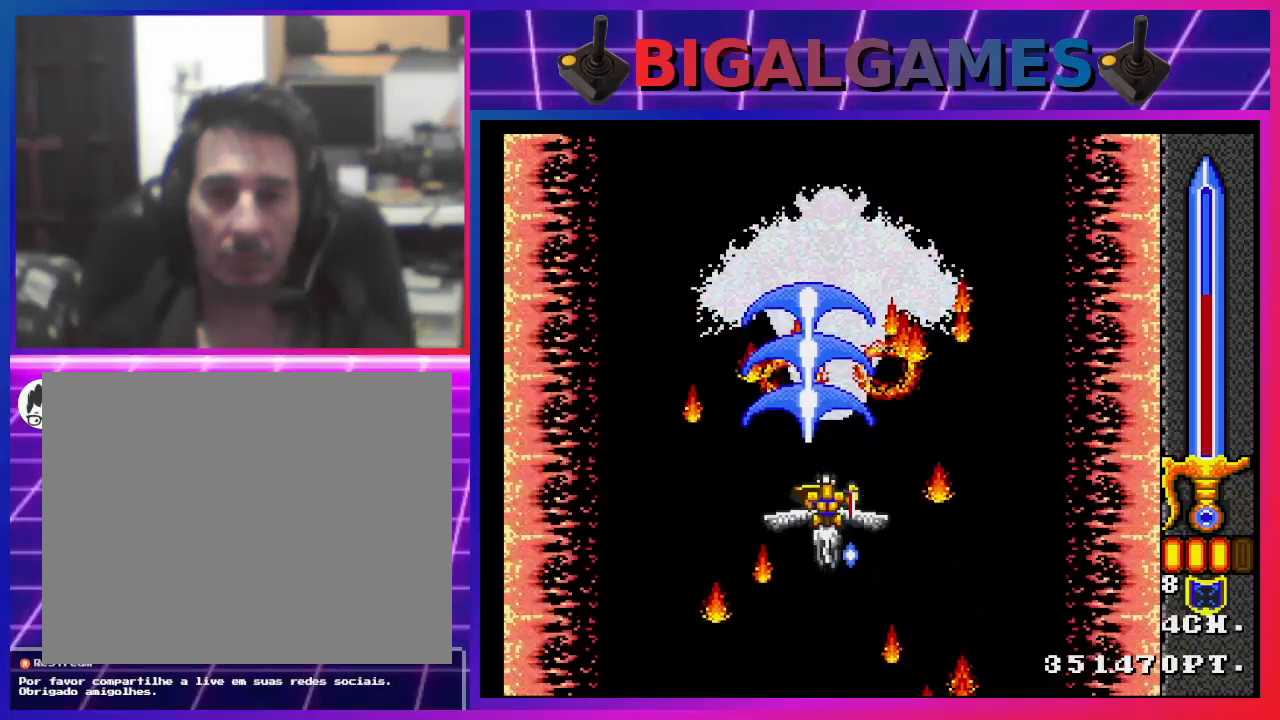
{"buttons": [], "left_stick": "center", "right_stick": "center", "events": [[200, "CROSS", "up"]]}
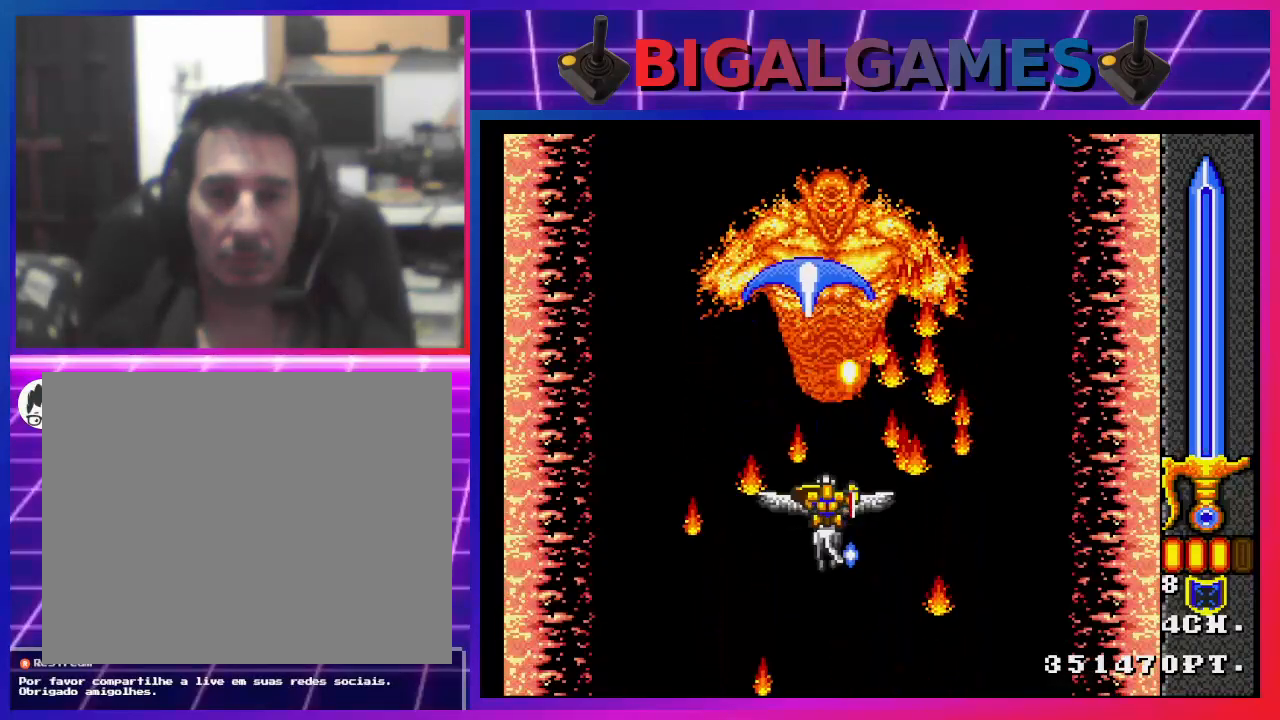
{"buttons": [], "left_stick": "center", "right_stick": "center", "events": []}
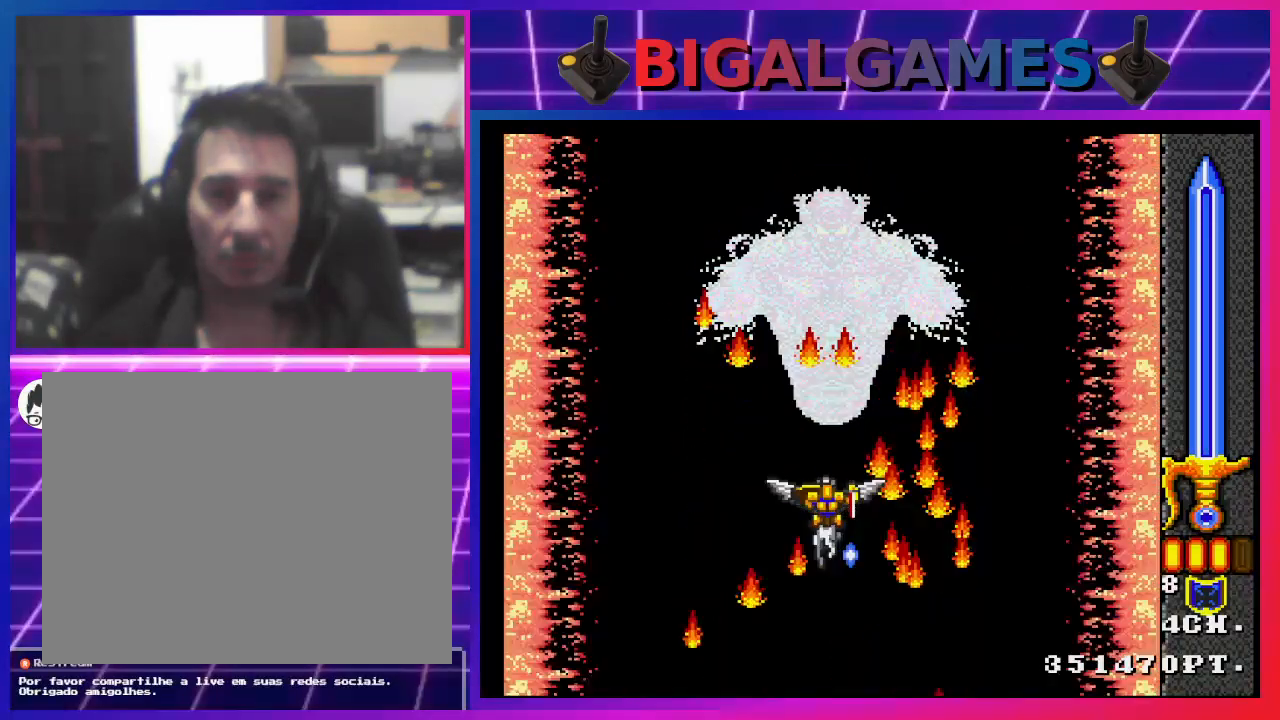
{"buttons": [], "left_stick": "center", "right_stick": "center", "events": []}
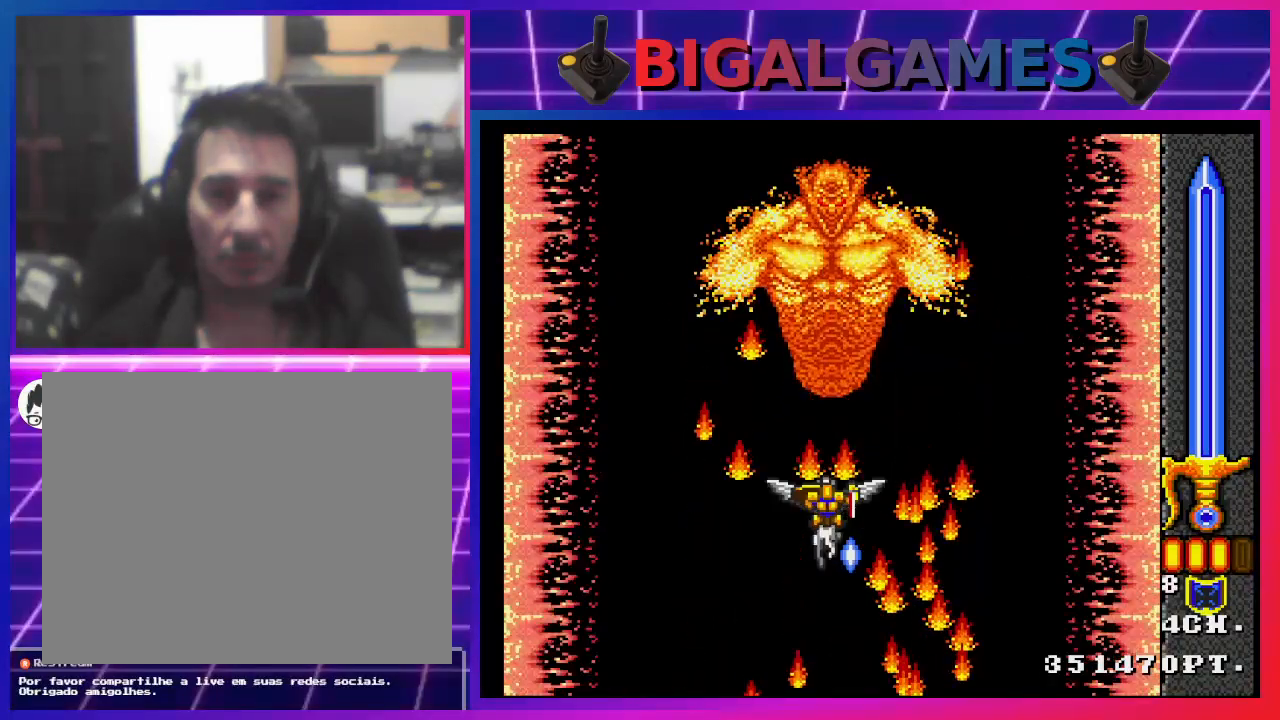
{"buttons": ["CROSS"], "left_stick": "center", "right_stick": "center", "events": [[500, "CROSS", "down"]]}
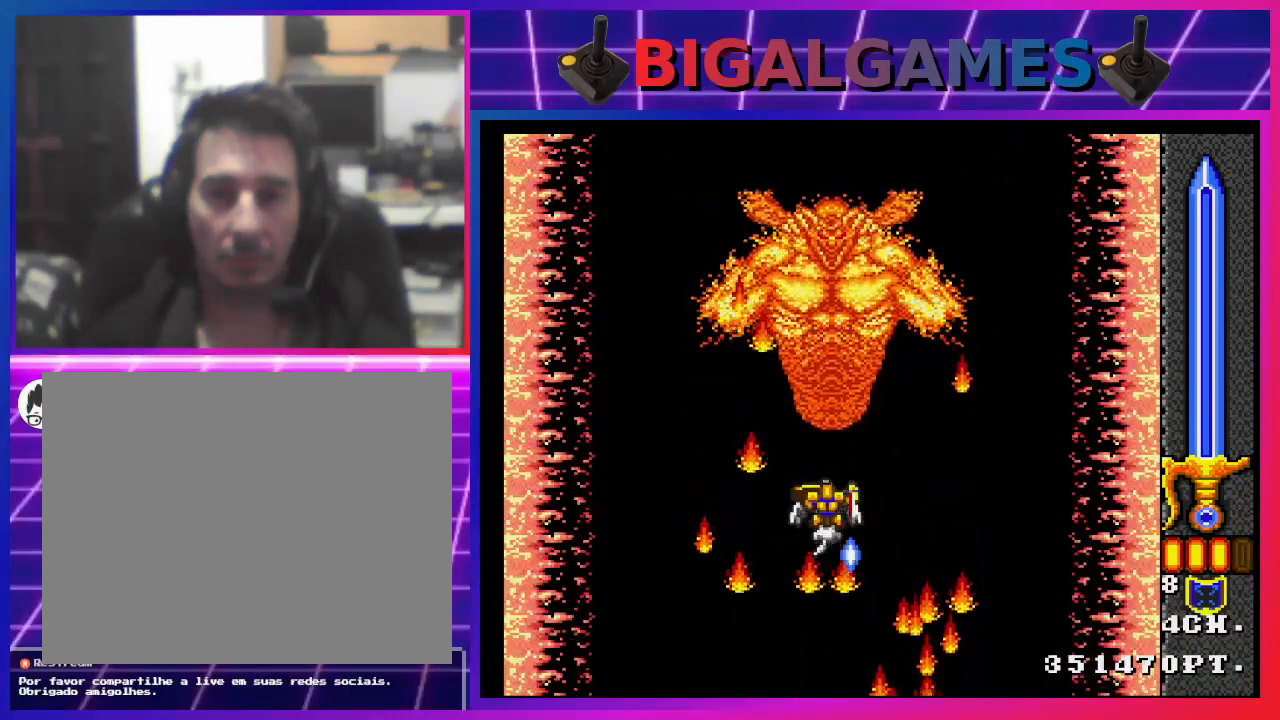
{"buttons": ["CROSS"], "left_stick": "center", "right_stick": "center", "events": []}
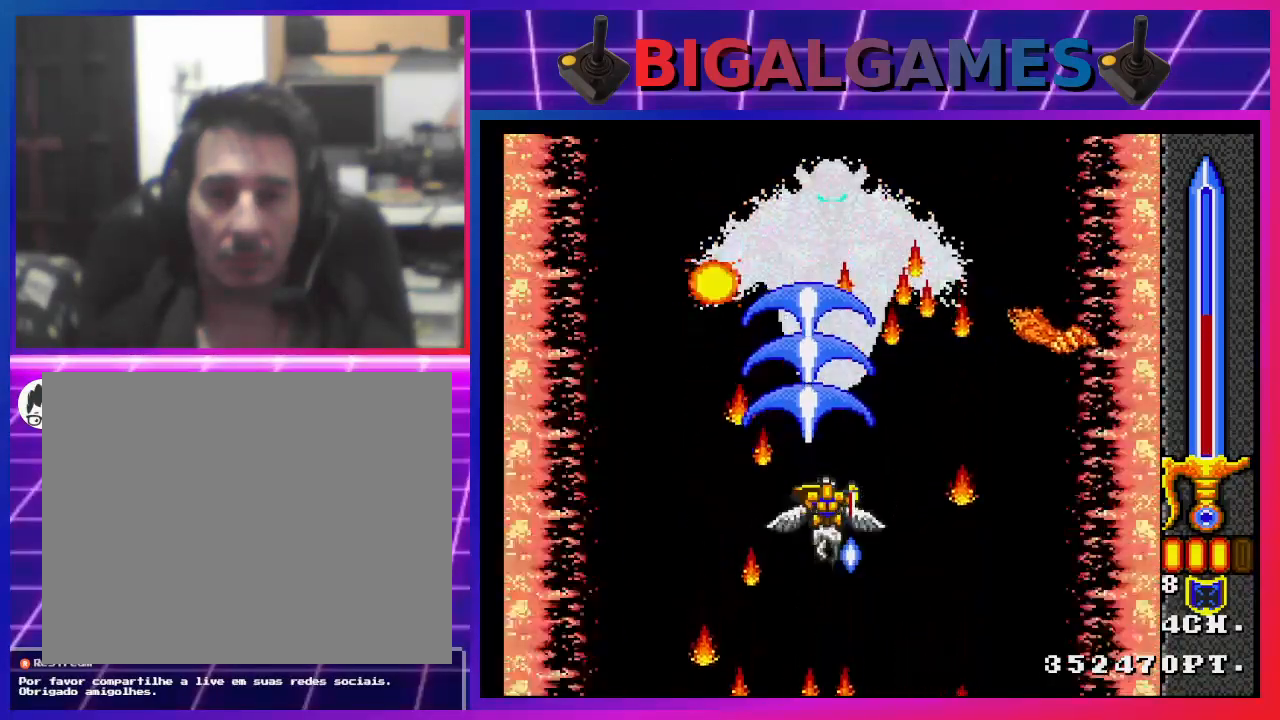
{"buttons": [], "left_stick": "center", "right_stick": "center", "events": [[333, "CROSS", "up"]]}
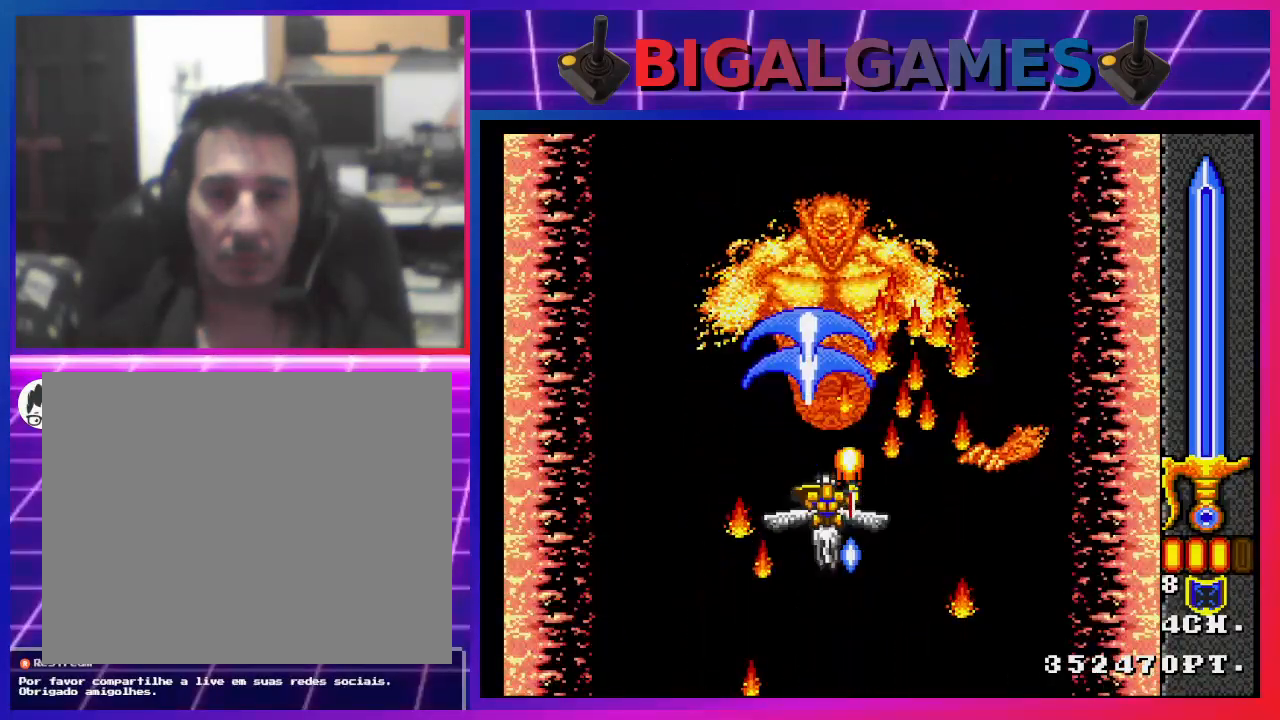
{"buttons": [], "left_stick": "center", "right_stick": "center", "events": []}
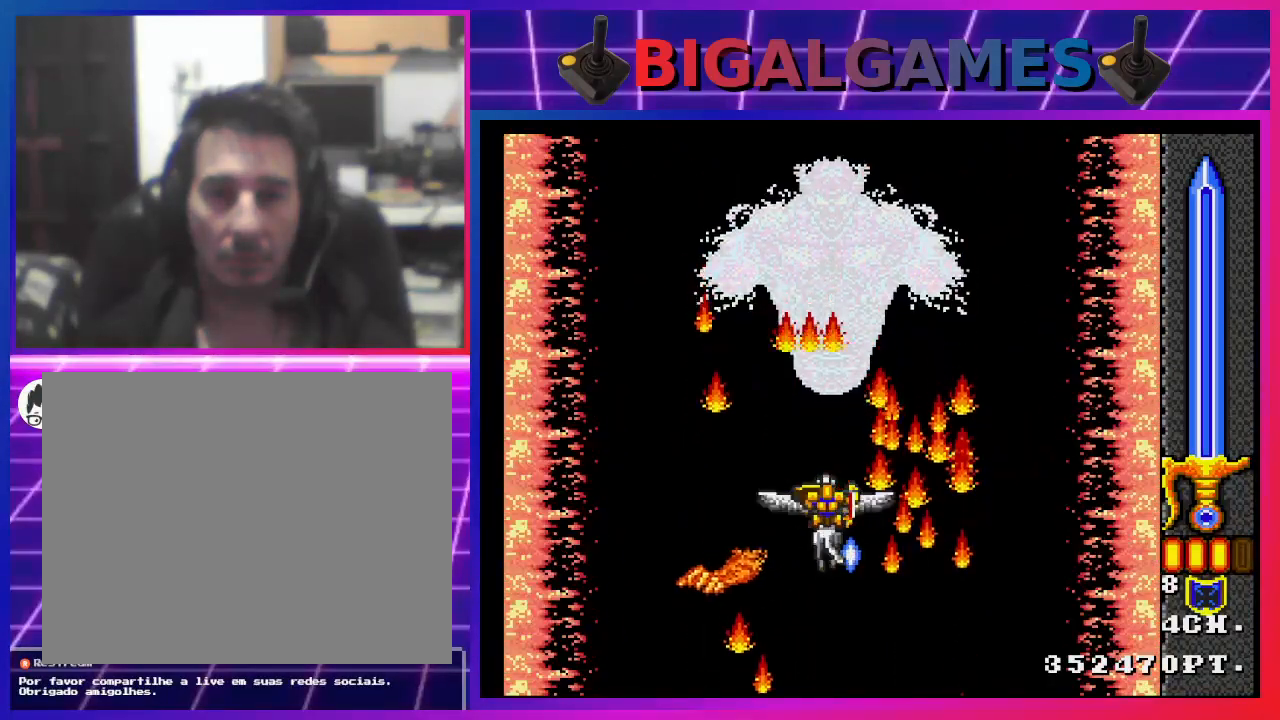
{"buttons": [], "left_stick": "center", "right_stick": "center", "events": []}
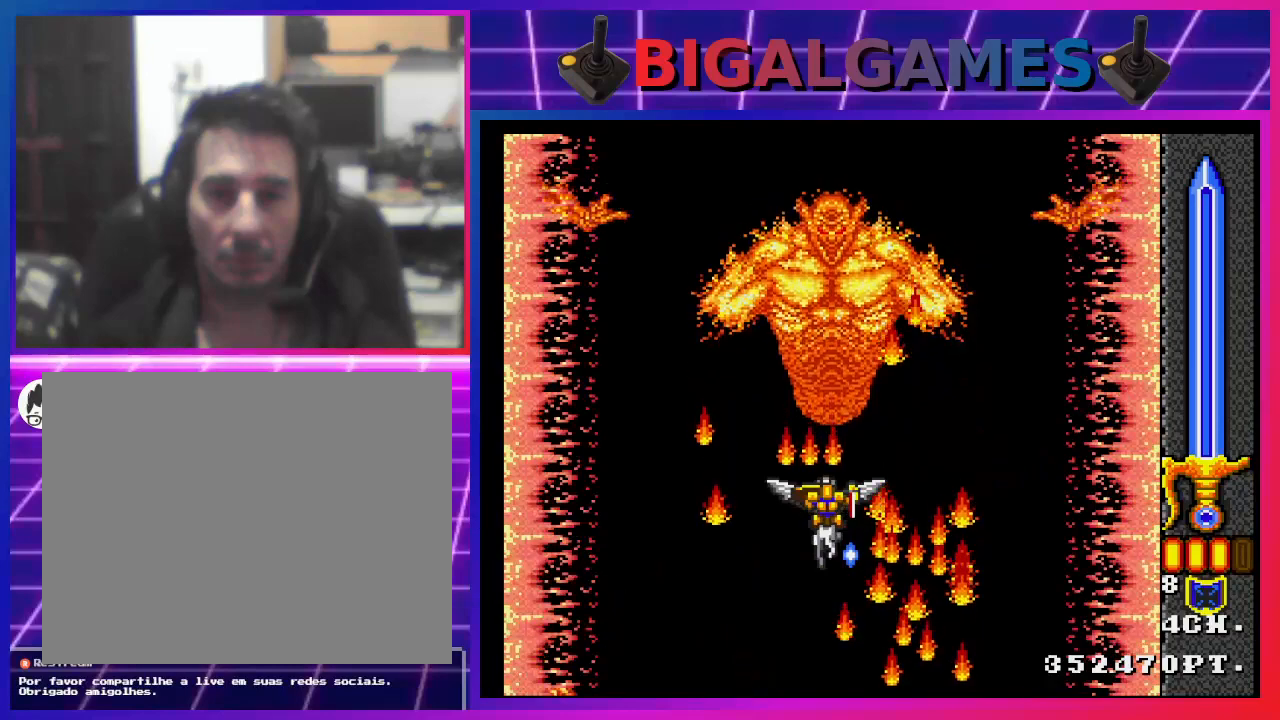
{"buttons": ["CROSS"], "left_stick": "center", "right_stick": "center", "events": [[467, "CROSS", "down"]]}
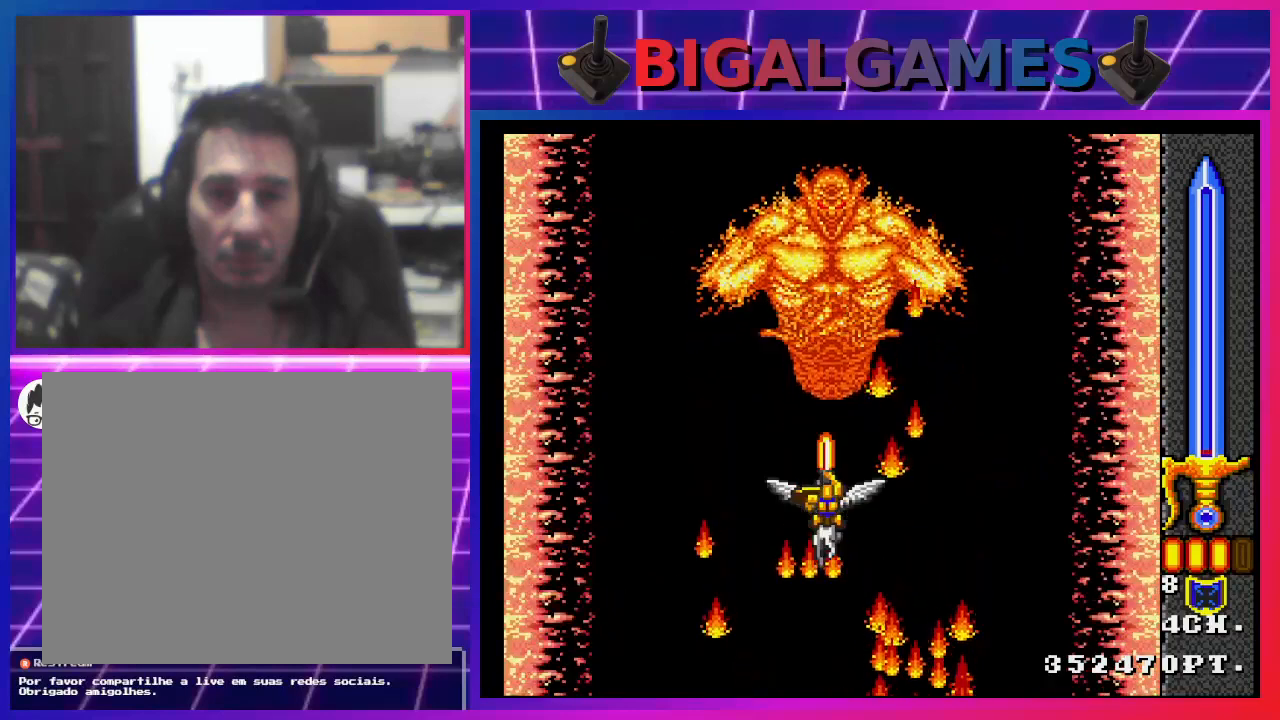
{"buttons": ["CROSS"], "left_stick": "center", "right_stick": "center", "events": []}
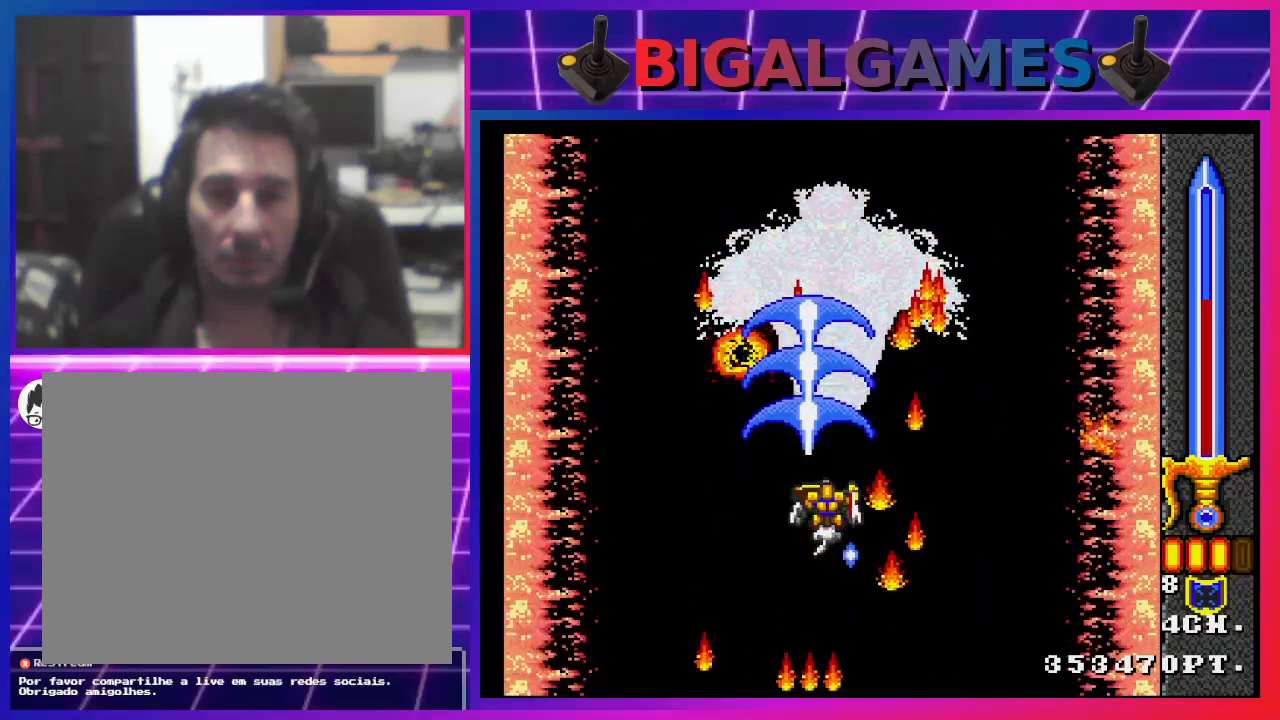
{"buttons": [], "left_stick": "center", "right_stick": "center", "events": [[300, "CROSS", "up"]]}
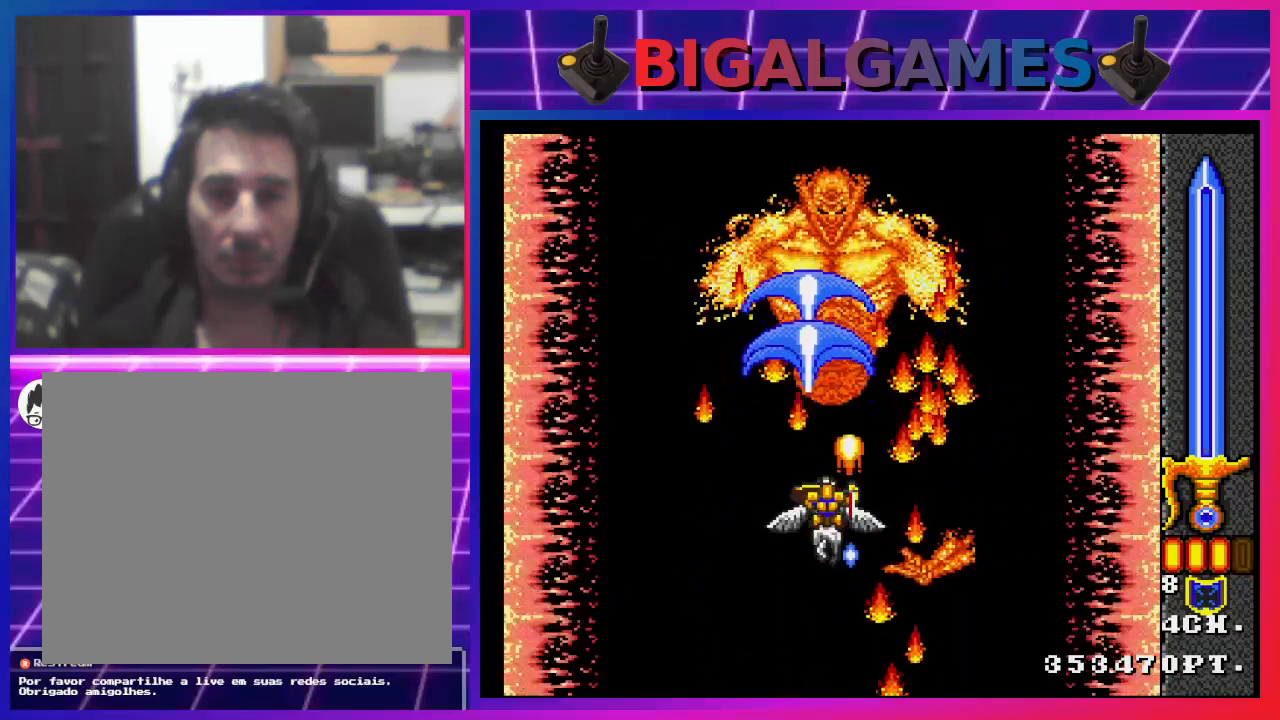
{"buttons": [], "left_stick": "center", "right_stick": "center", "events": []}